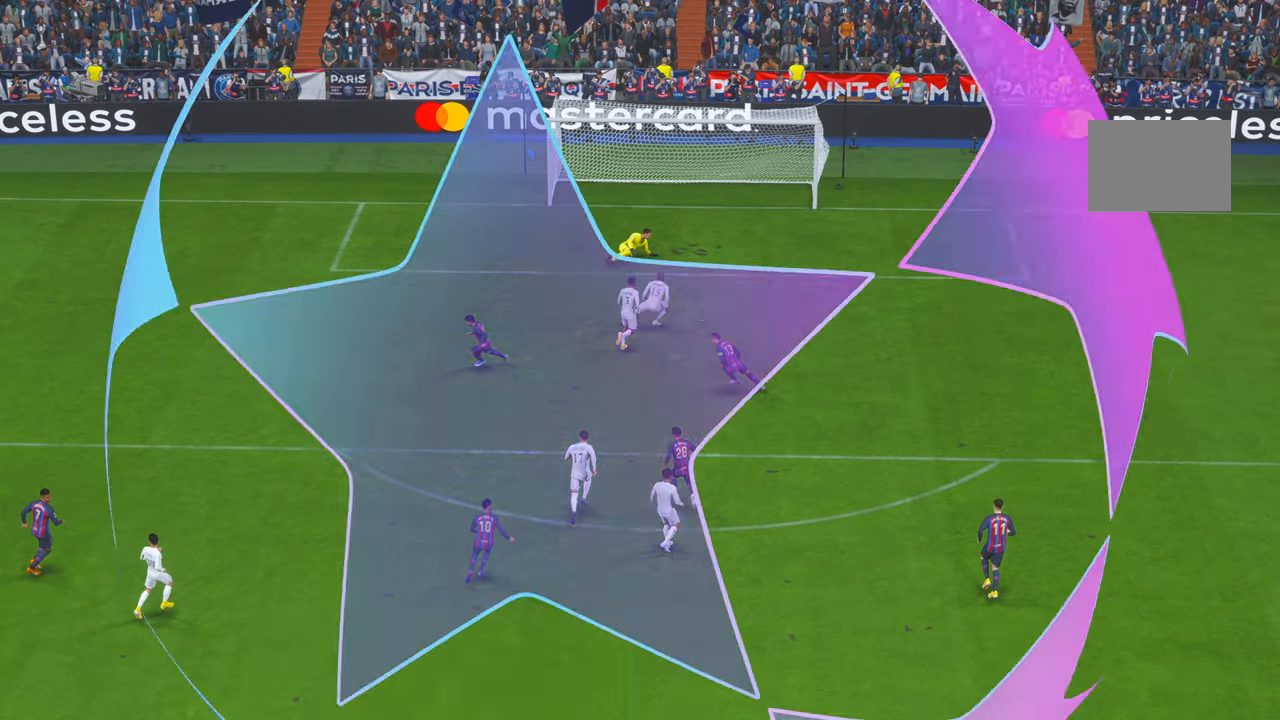
Gameplay with a controller (Xbox layout); each line is a JSON object with the inputs held at the frame after it (dt_ms = milliseconds from this image to that frame). "events" lists button and stick changes between this image and that frame as [ms after this image, input, new state], when the widget could be followed in between. Not read: L3 R2 R3.
{"dt_ms": 500, "buttons": [], "left_stick": "center", "right_stick": "center", "events": [[50, "A", "up"]]}
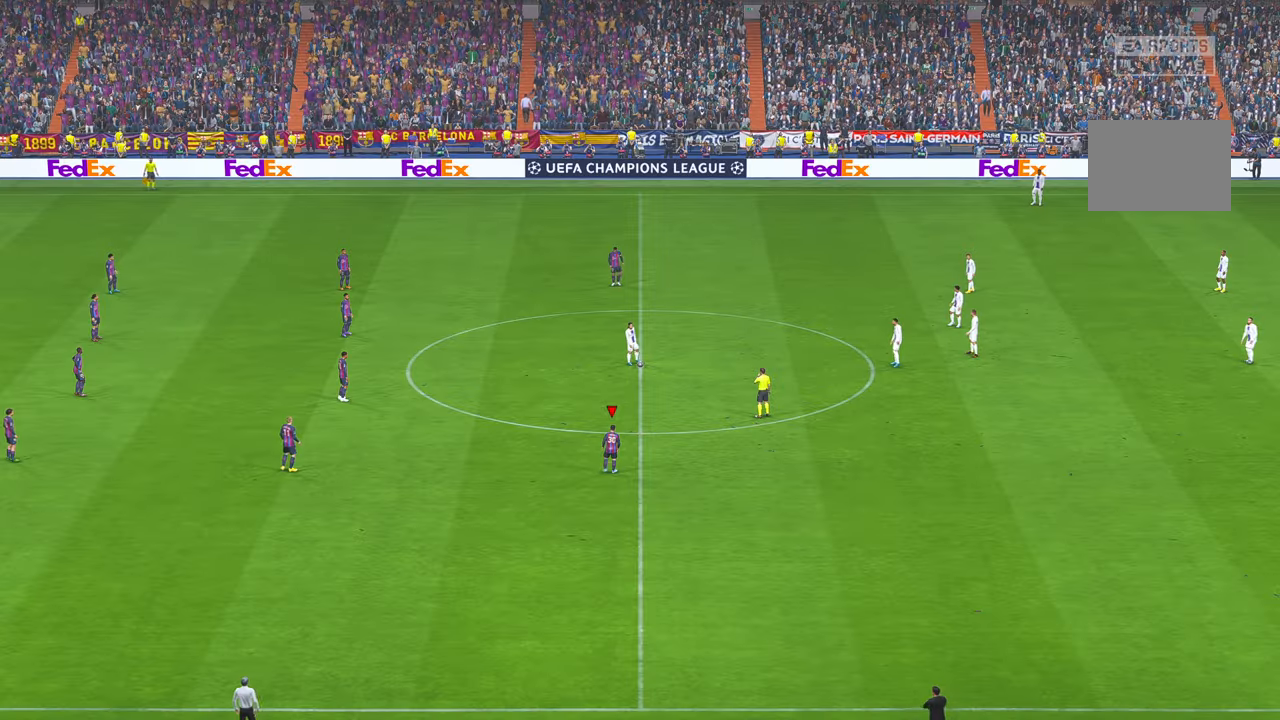
{"dt_ms": 500, "buttons": [], "left_stick": "center", "right_stick": "center", "events": []}
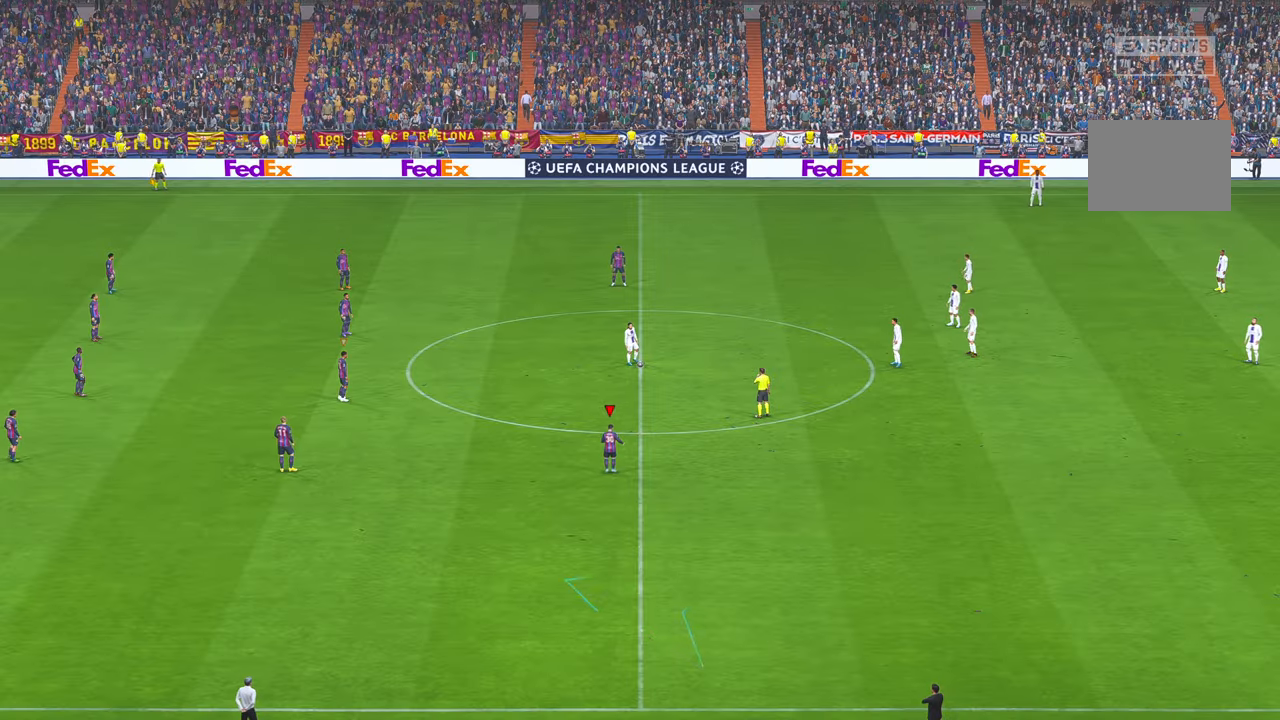
{"dt_ms": 500, "buttons": [], "left_stick": "center", "right_stick": "center", "events": []}
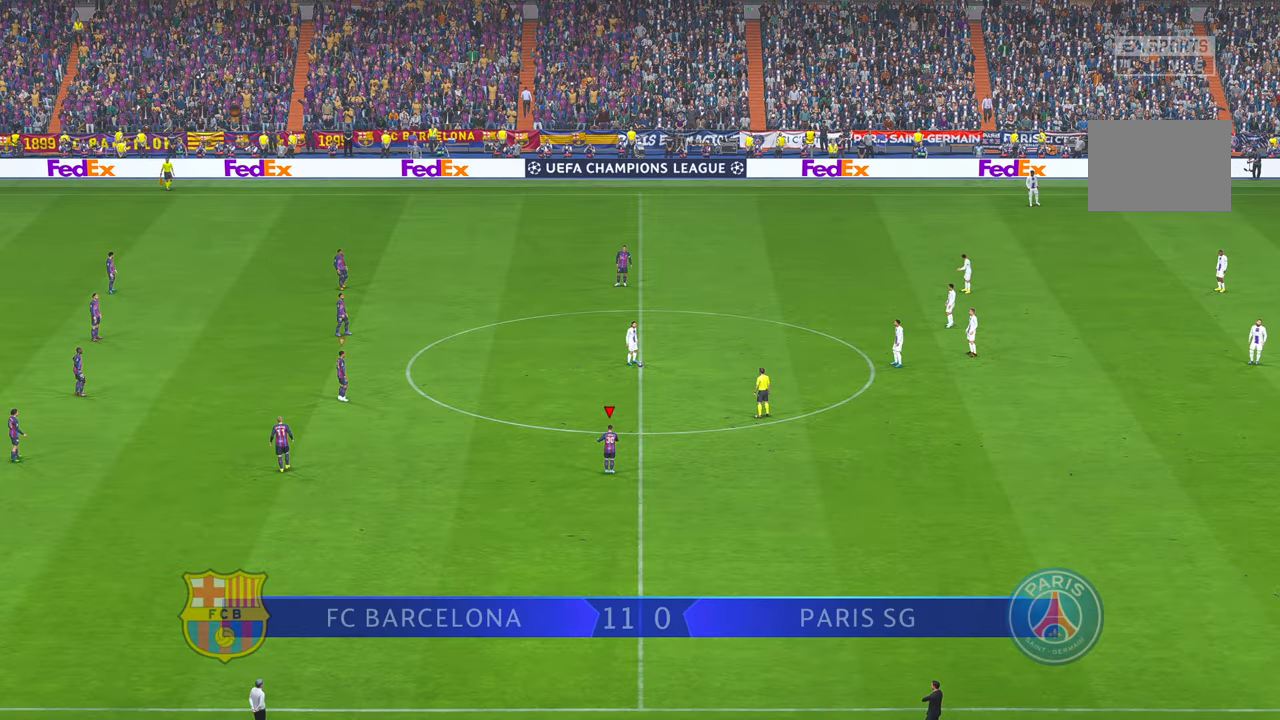
{"dt_ms": 500, "buttons": [], "left_stick": "center", "right_stick": "center", "events": []}
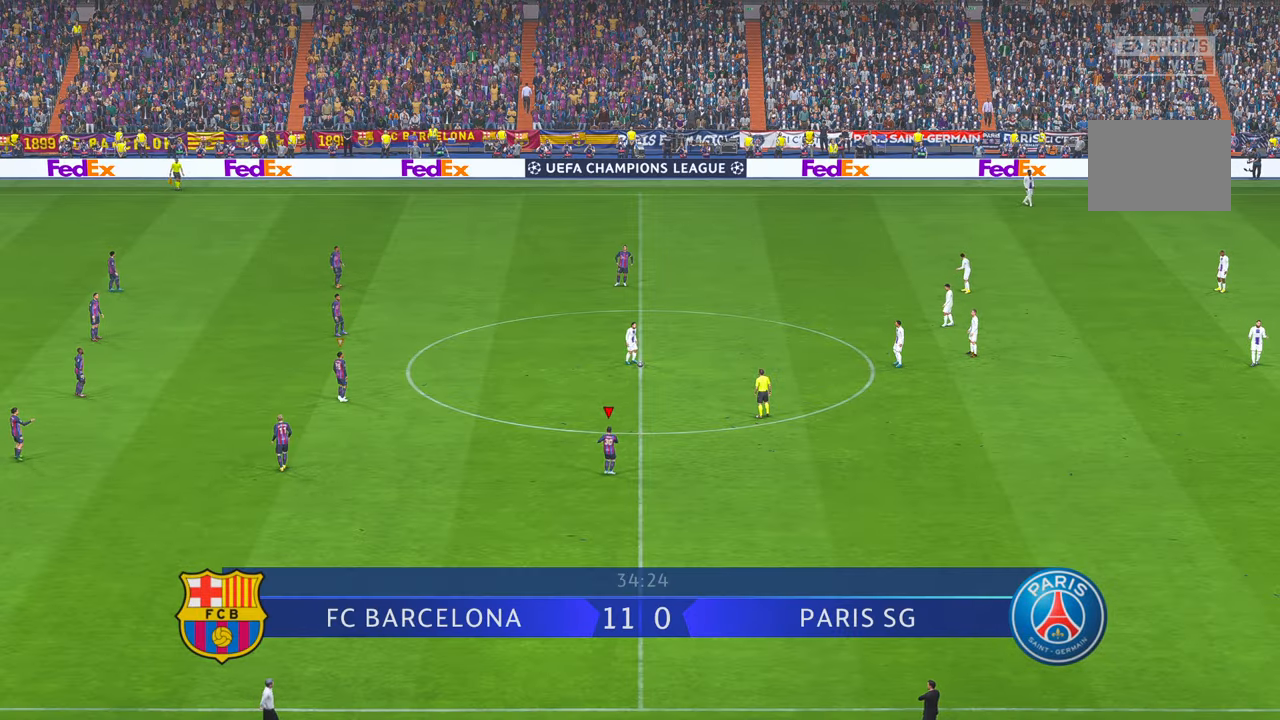
{"dt_ms": 500, "buttons": [], "left_stick": "center", "right_stick": "center", "events": []}
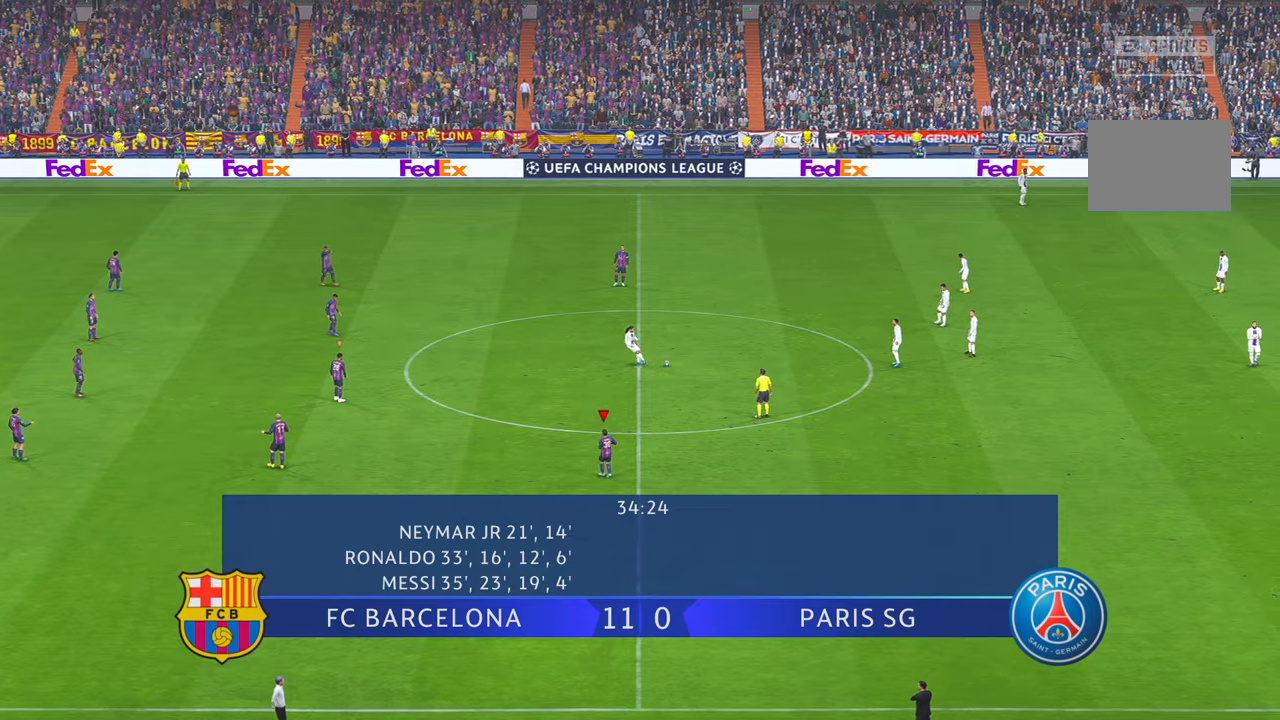
{"dt_ms": 500, "buttons": [], "left_stick": "right", "right_stick": "center", "events": [[116, "left_stick", "right"], [216, "DPAD_UP", "down"], [266, "DPAD_UP", "up"]]}
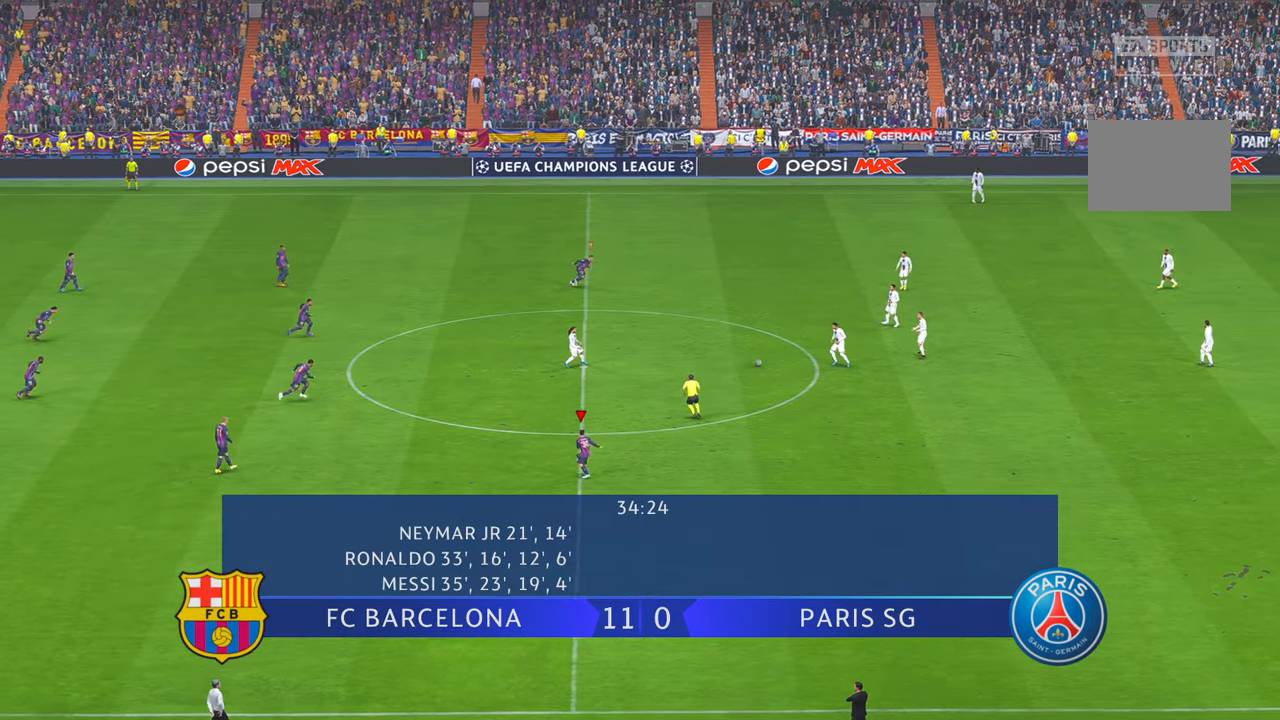
{"dt_ms": 500, "buttons": [], "left_stick": "right", "right_stick": "center", "events": []}
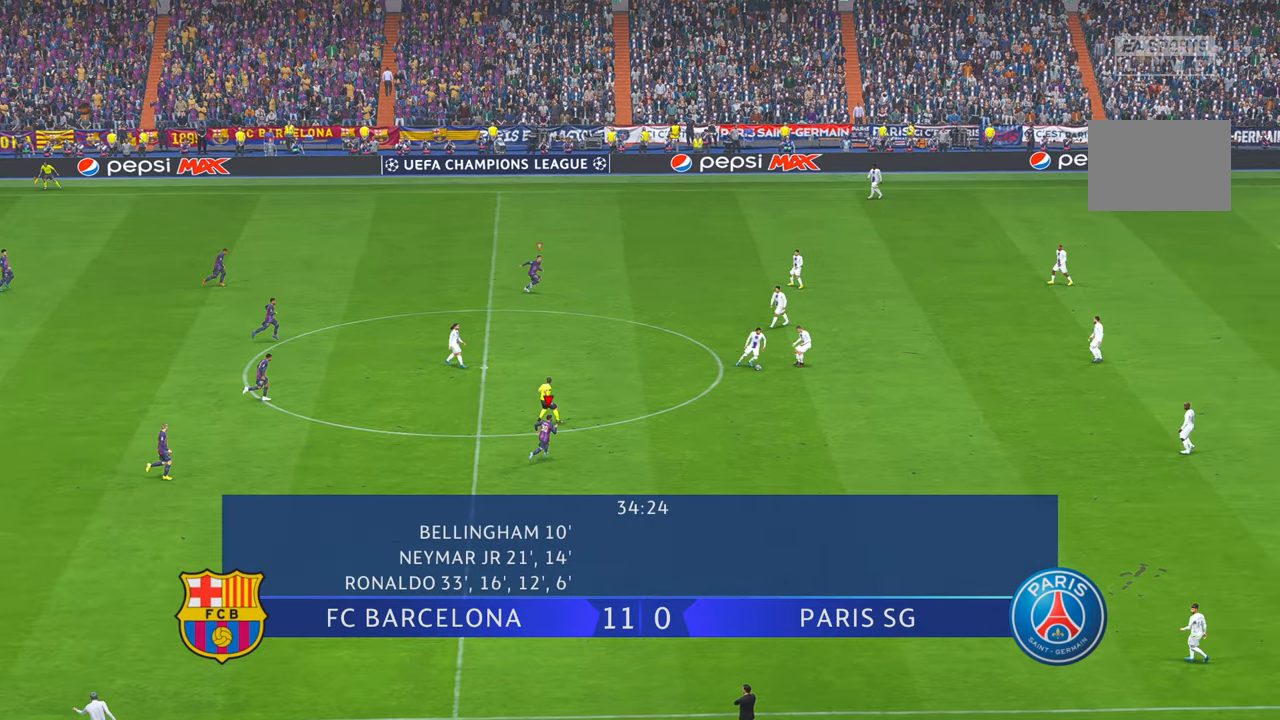
{"dt_ms": 500, "buttons": [], "left_stick": "right", "right_stick": "center", "events": []}
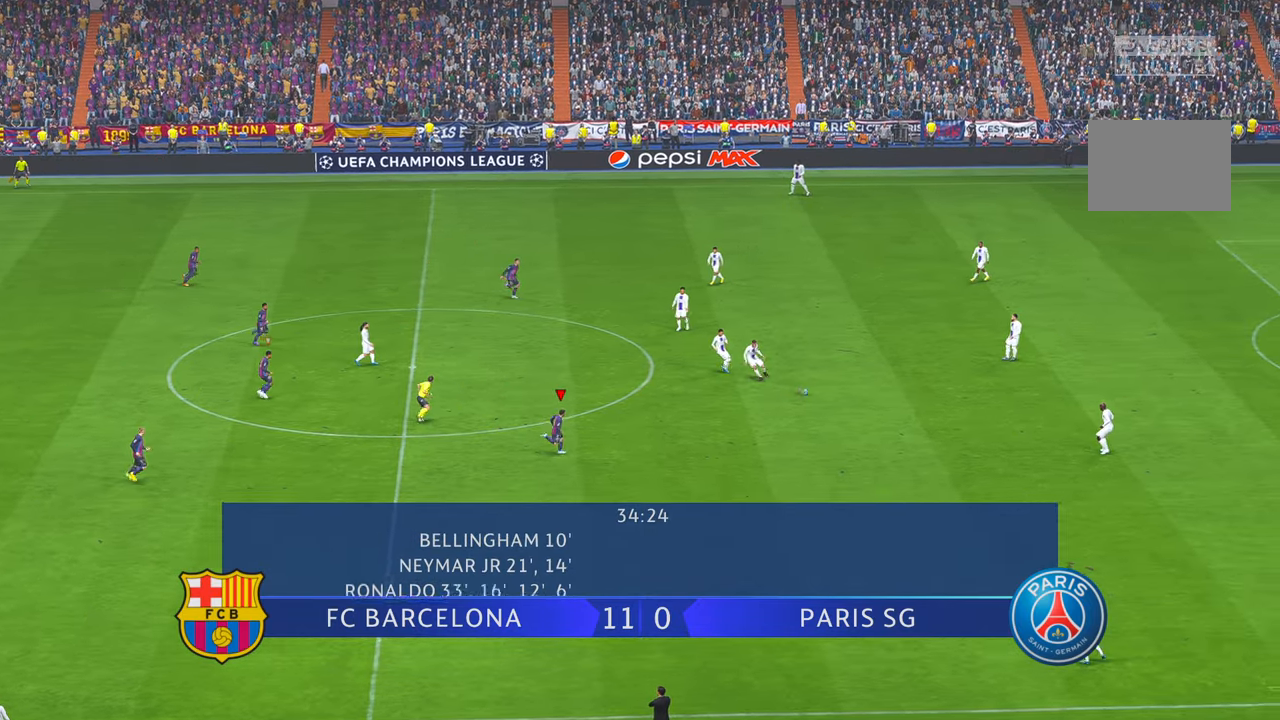
{"dt_ms": 500, "buttons": [], "left_stick": "right", "right_stick": "center"}
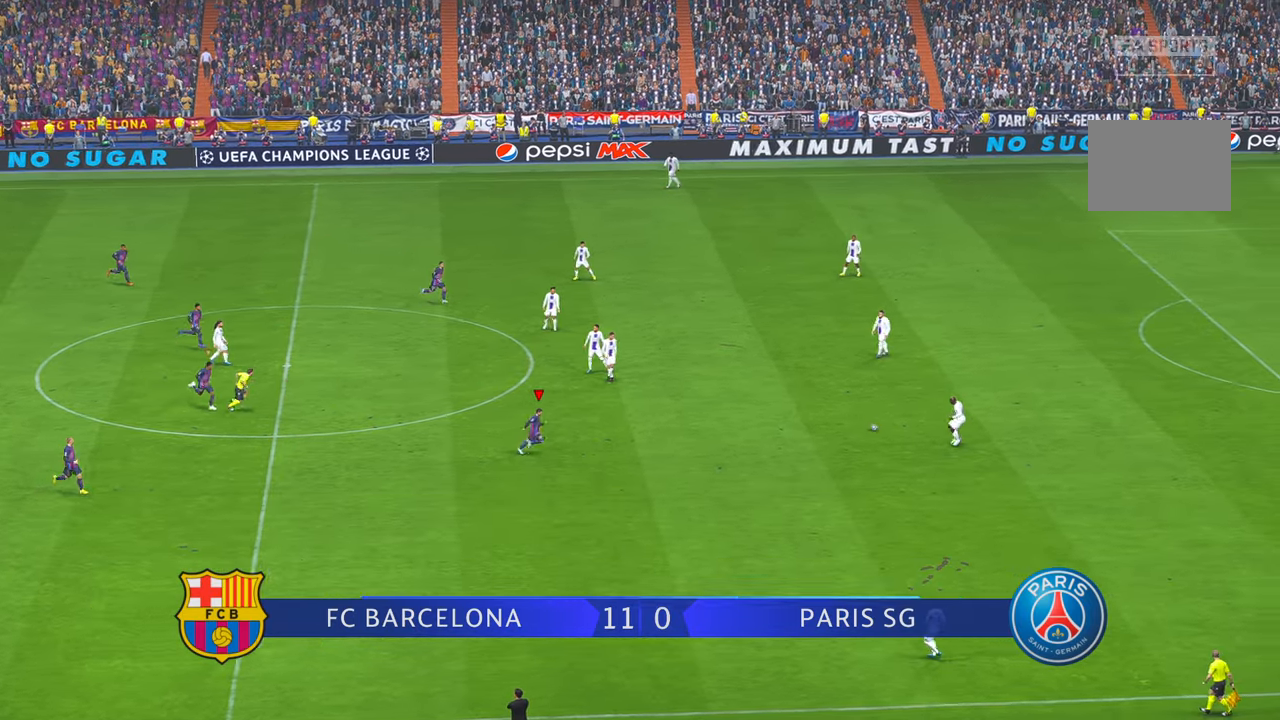
{"dt_ms": 500, "buttons": [], "left_stick": "center", "right_stick": "center", "events": [[316, "left_stick", "center"]]}
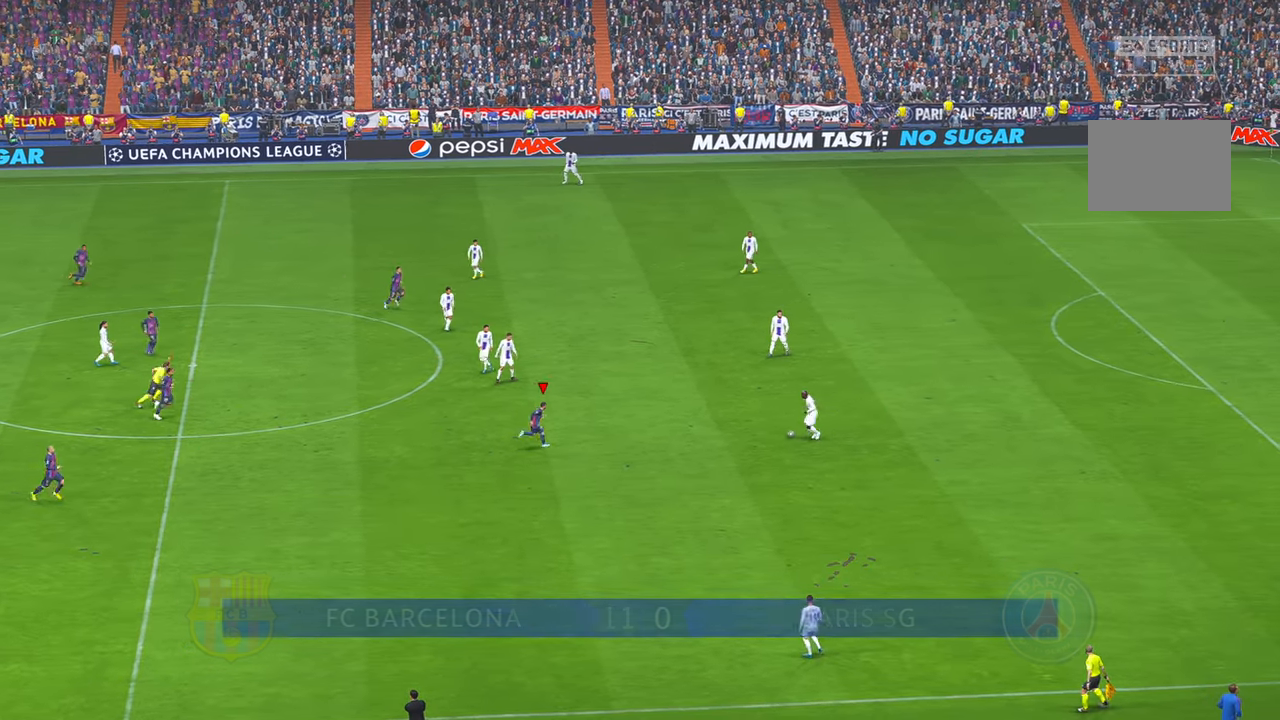
{"dt_ms": 500, "buttons": [], "left_stick": "center", "right_stick": "center", "events": []}
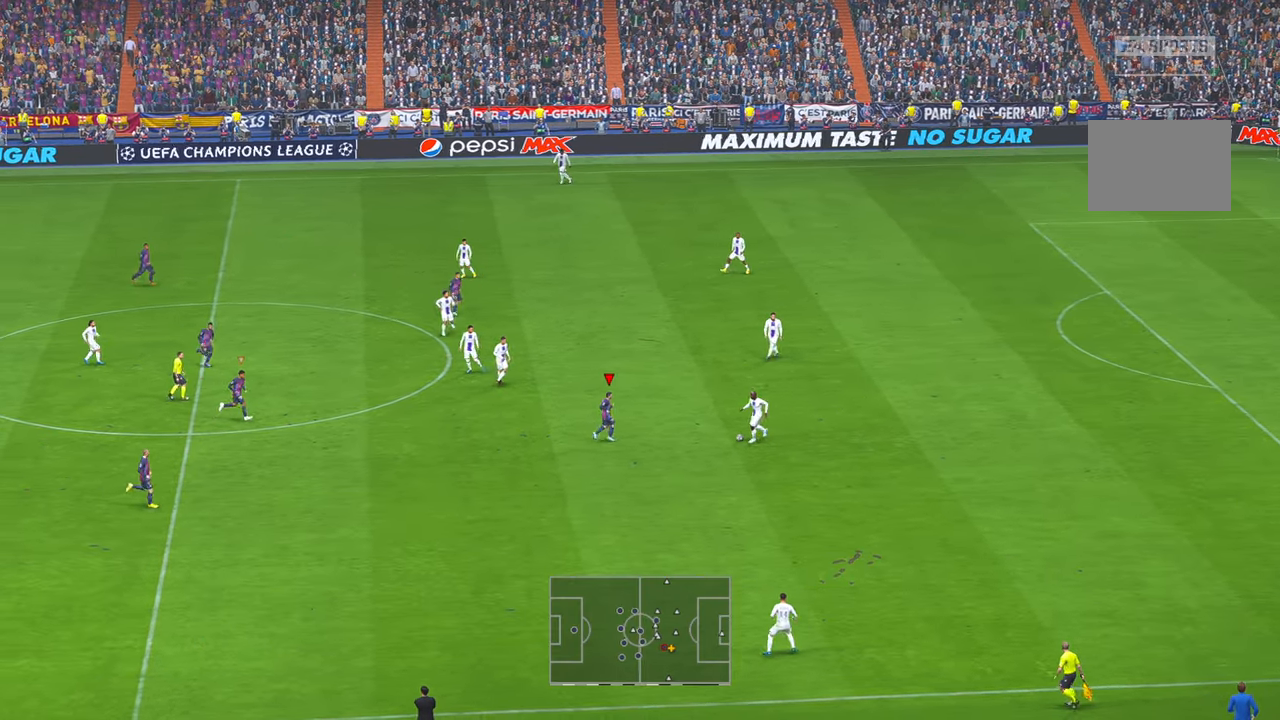
{"dt_ms": 500, "buttons": [], "left_stick": "down-right", "right_stick": "center", "events": [[200, "left_stick", "down-right"], [383, "R1", "down"], [450, "R1", "up"]]}
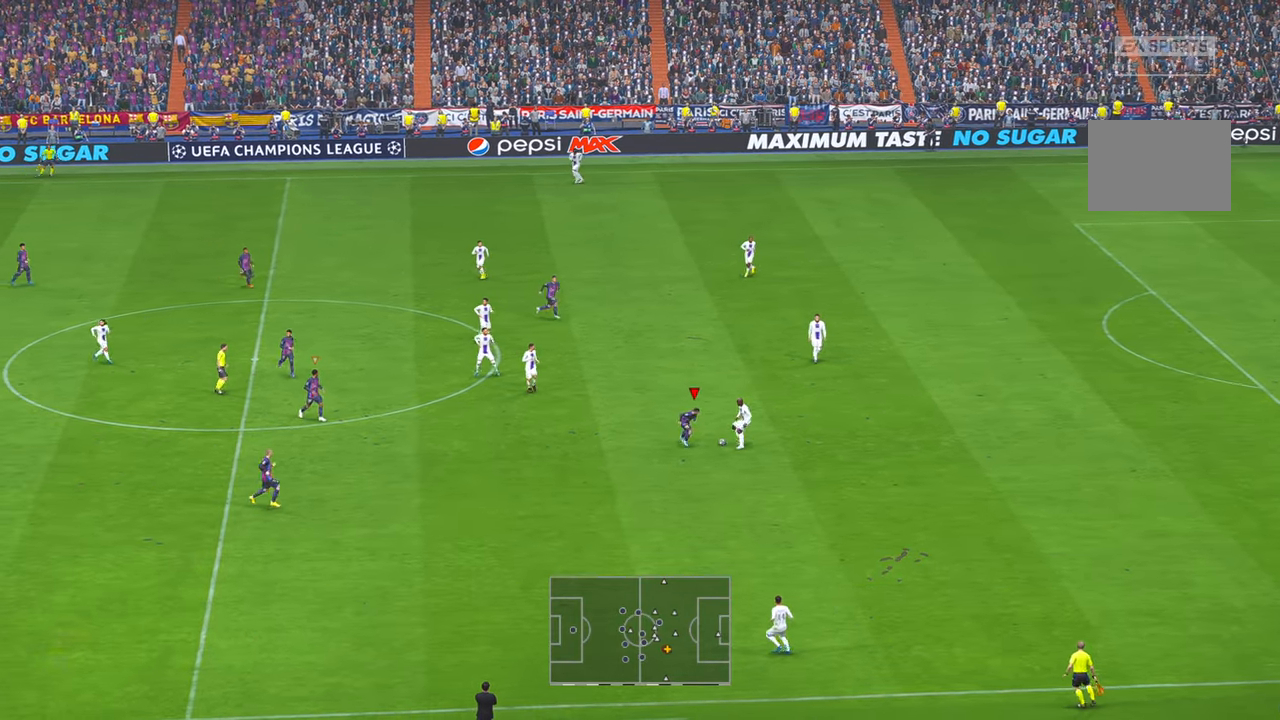
{"dt_ms": 500, "buttons": [], "left_stick": "center", "right_stick": "center", "events": [[66, "left_stick", "right"], [283, "left_stick", "center"]]}
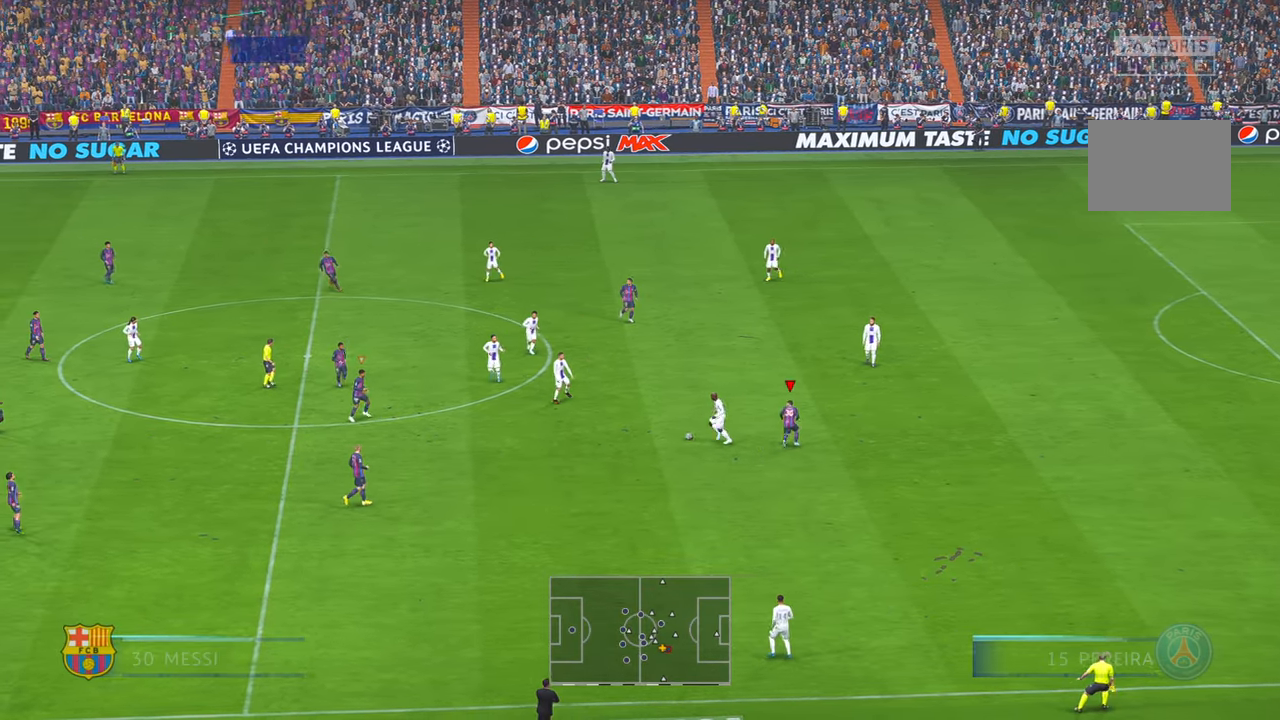
{"dt_ms": 500, "buttons": [], "left_stick": "down-right", "right_stick": "center", "events": [[100, "L1", "down"], [166, "L1", "up"], [250, "left_stick", "right"], [383, "left_stick", "down-right"]]}
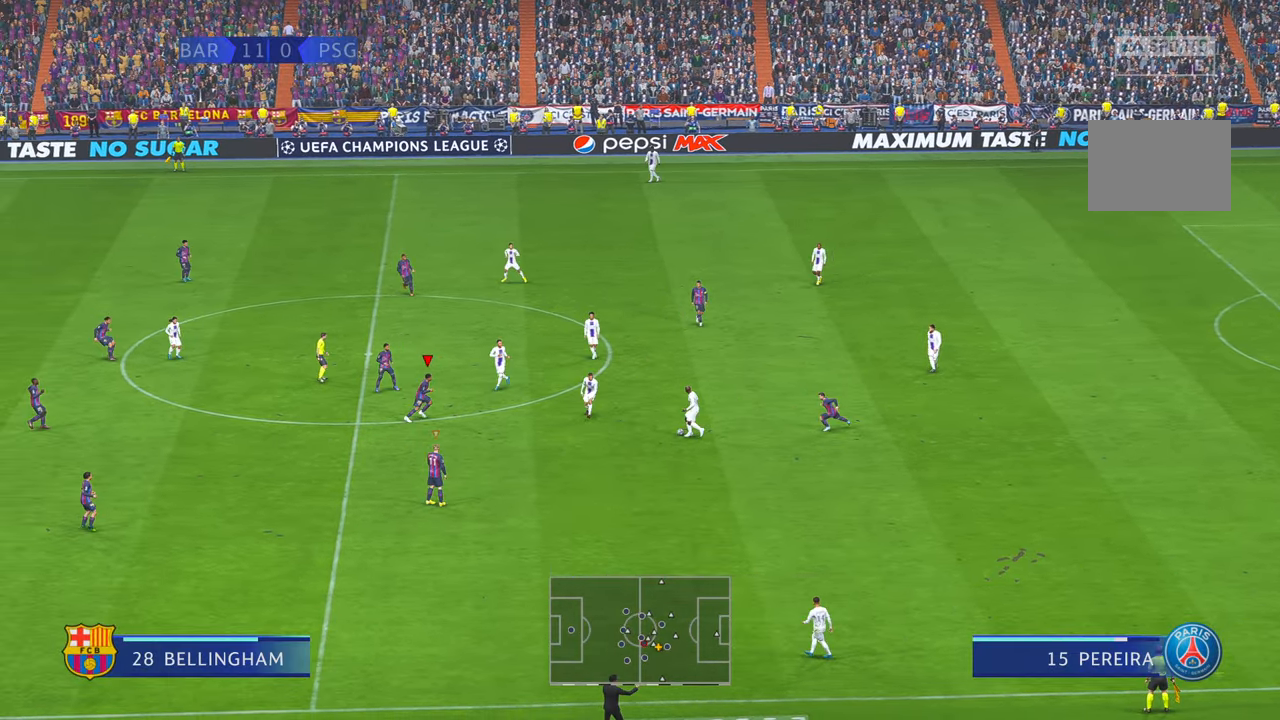
{"dt_ms": 500, "buttons": [], "left_stick": "center", "right_stick": "center", "events": [[333, "left_stick", "center"]]}
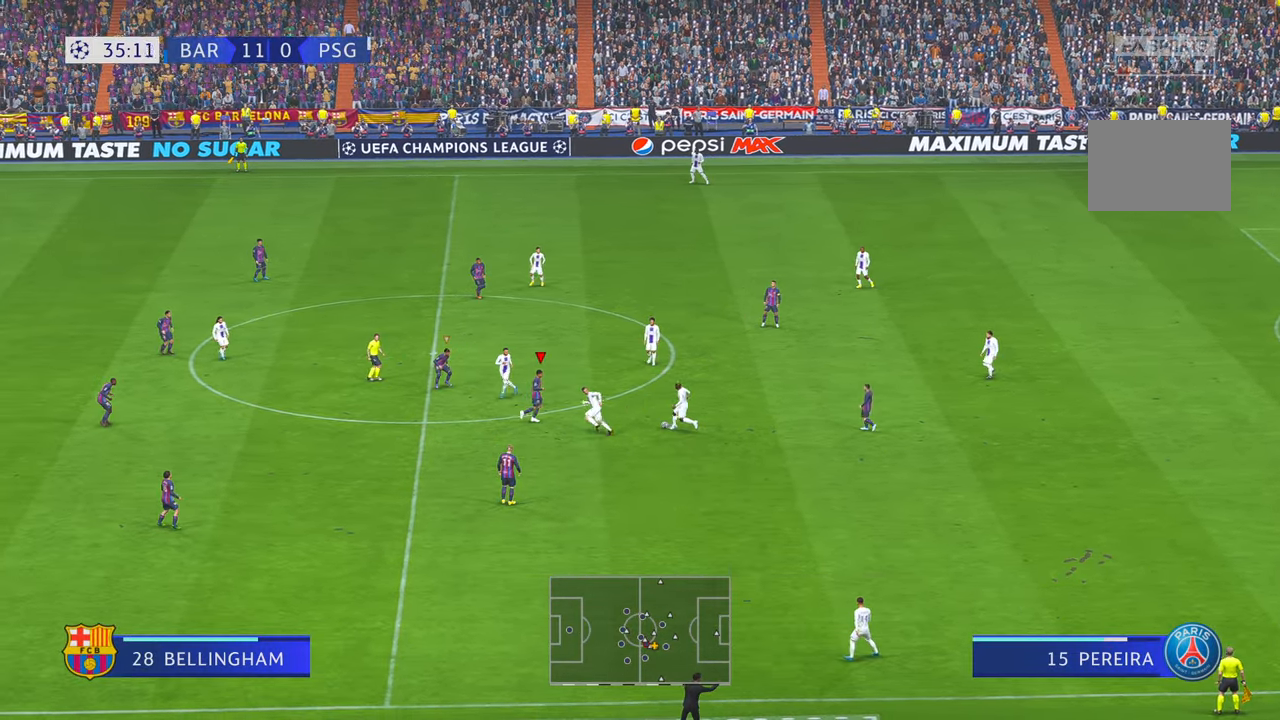
{"dt_ms": 500, "buttons": [], "left_stick": "down", "right_stick": "center", "events": [[166, "left_stick", "right"], [283, "B", "down"], [333, "left_stick", "down"], [450, "B", "up"]]}
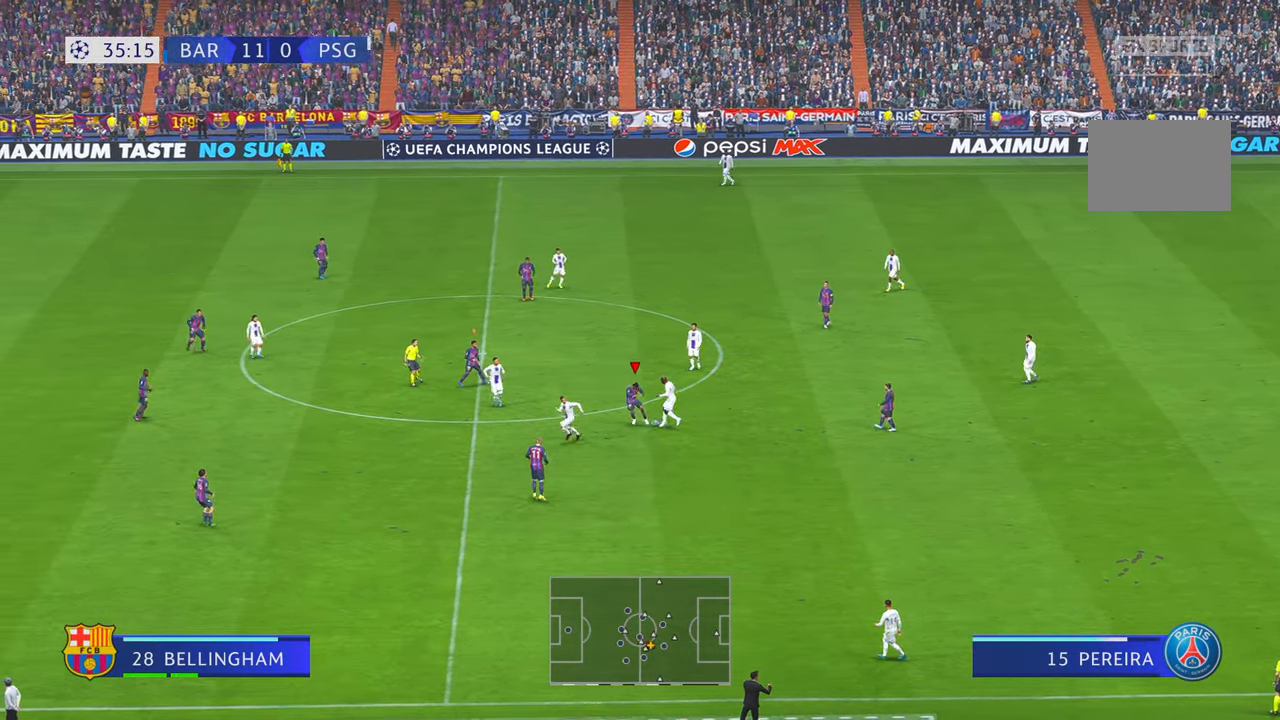
{"dt_ms": 1000, "buttons": [], "left_stick": "down-right", "right_stick": "center"}
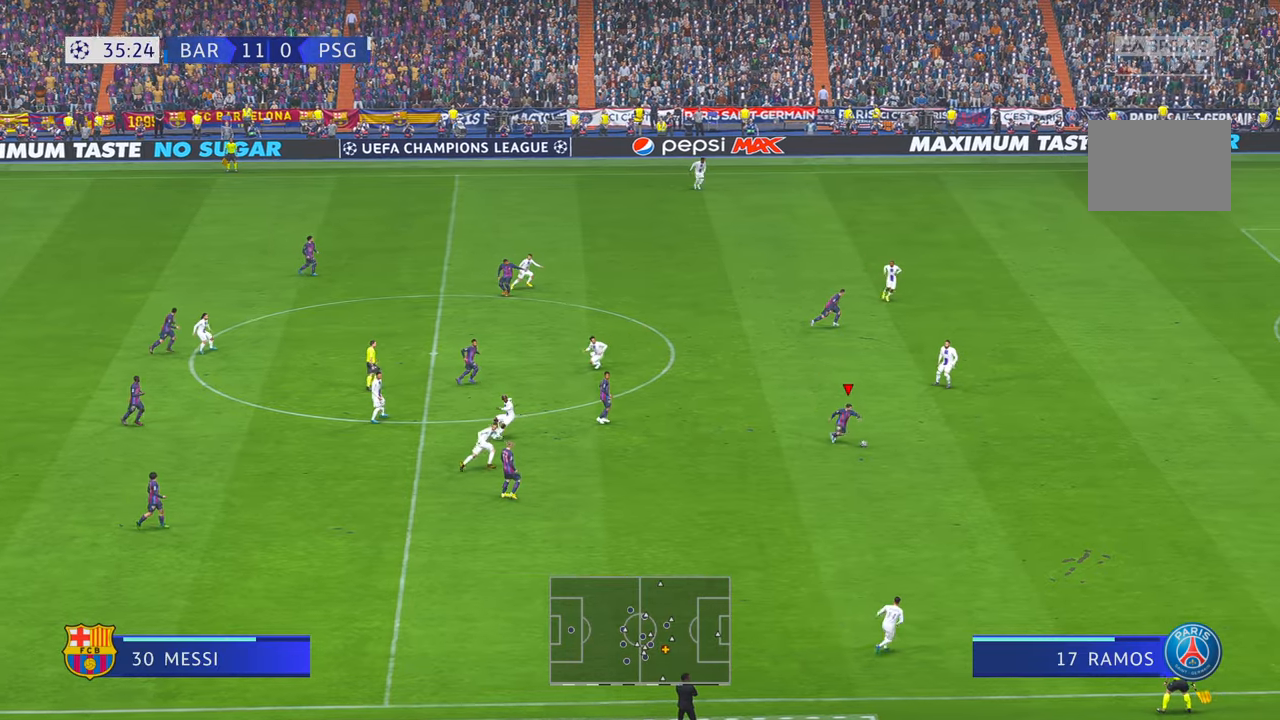
{"dt_ms": 500, "buttons": [], "left_stick": "down-right", "right_stick": "center", "events": [[383, "R1", "down"], [433, "R1", "up"]]}
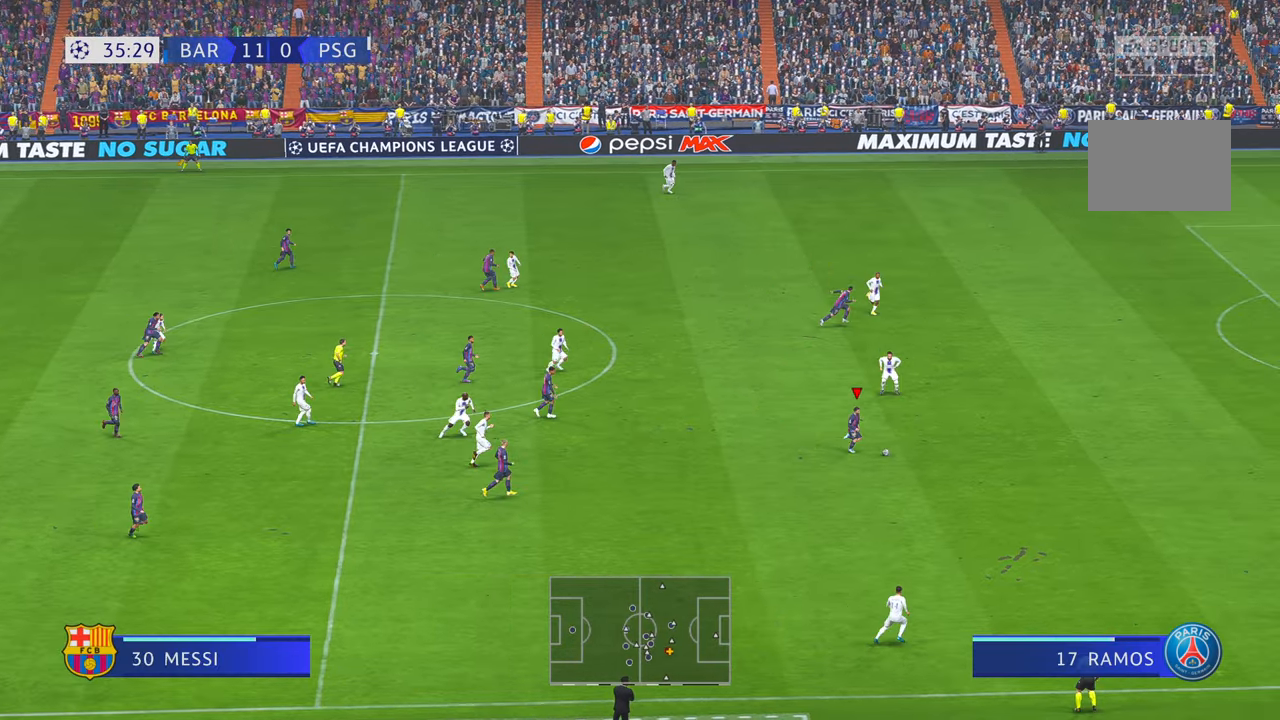
{"dt_ms": 500, "buttons": [], "left_stick": "right", "right_stick": "center", "events": [[366, "left_stick", "right"]]}
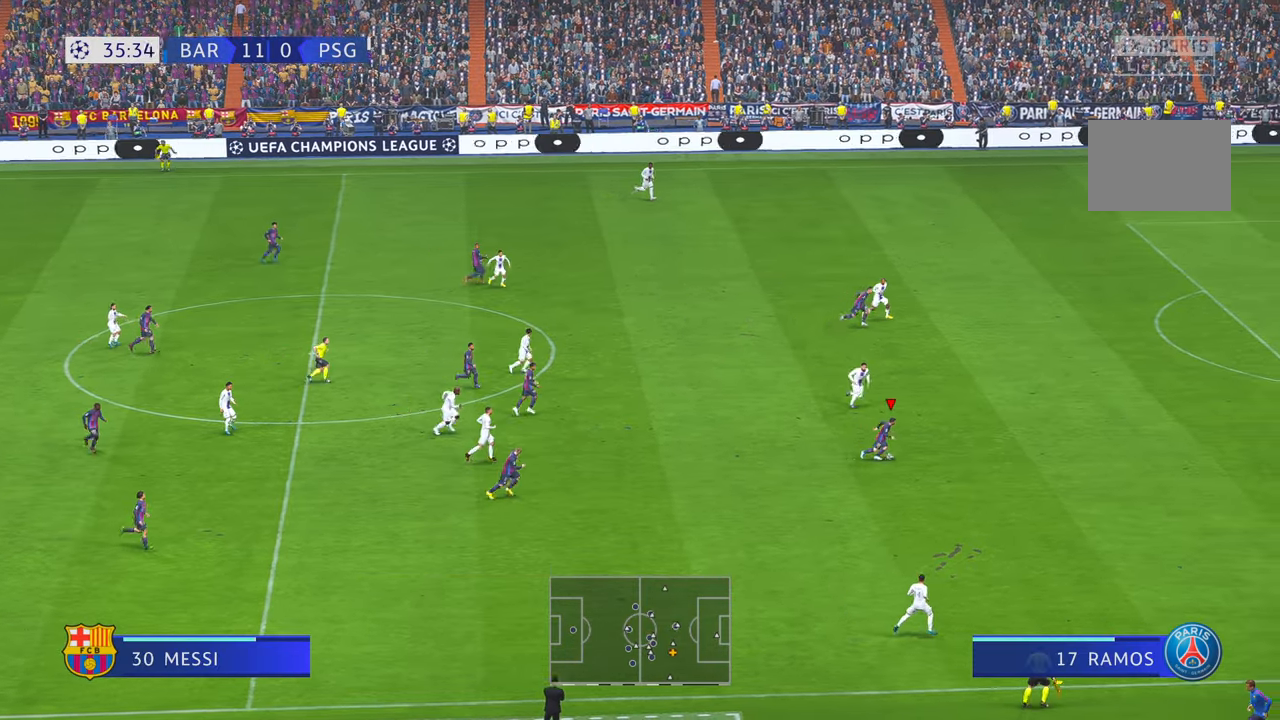
{"dt_ms": 500, "buttons": [], "left_stick": "right", "right_stick": "center", "events": []}
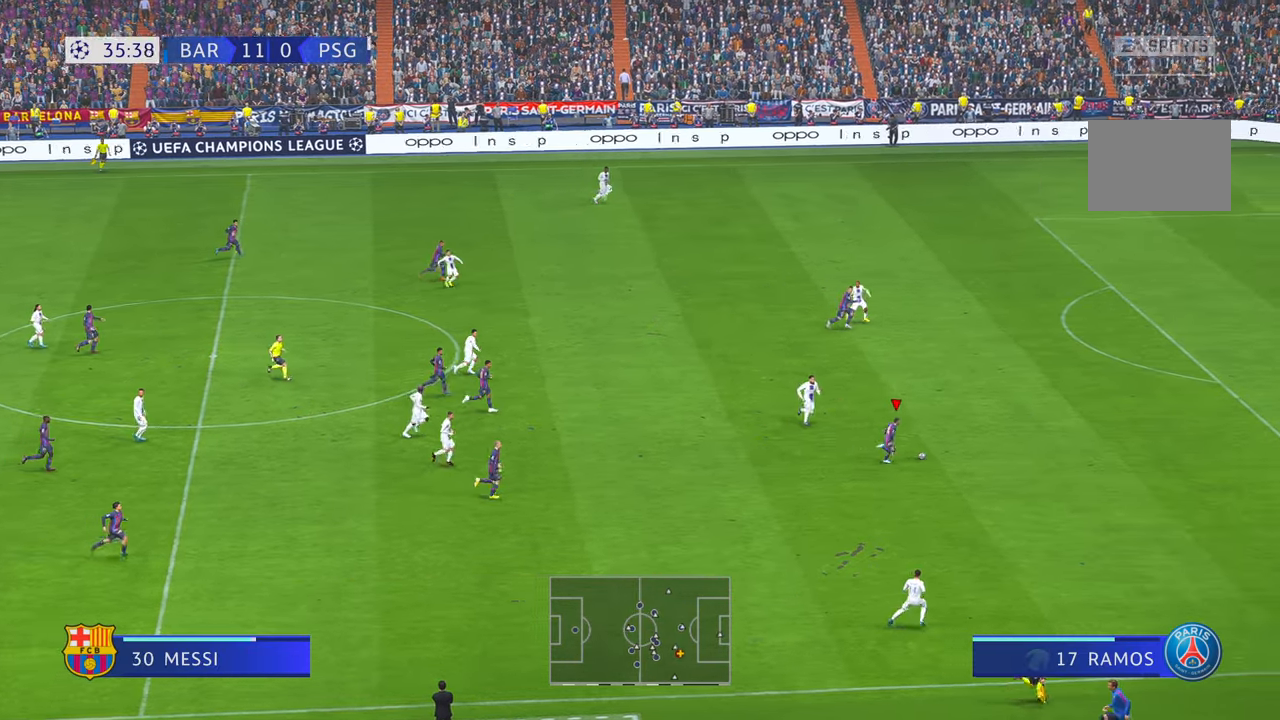
{"dt_ms": 500, "buttons": [], "left_stick": "right", "right_stick": "center", "events": []}
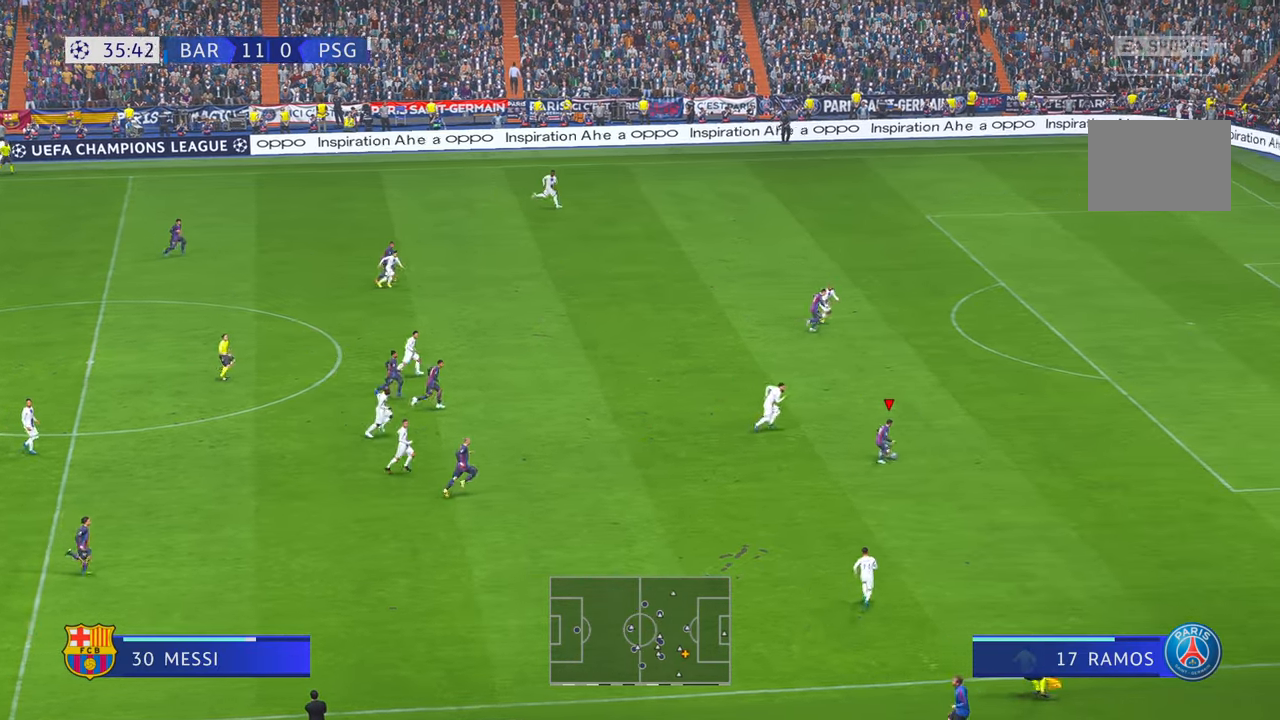
{"dt_ms": 500, "buttons": [], "left_stick": "right", "right_stick": "center", "events": []}
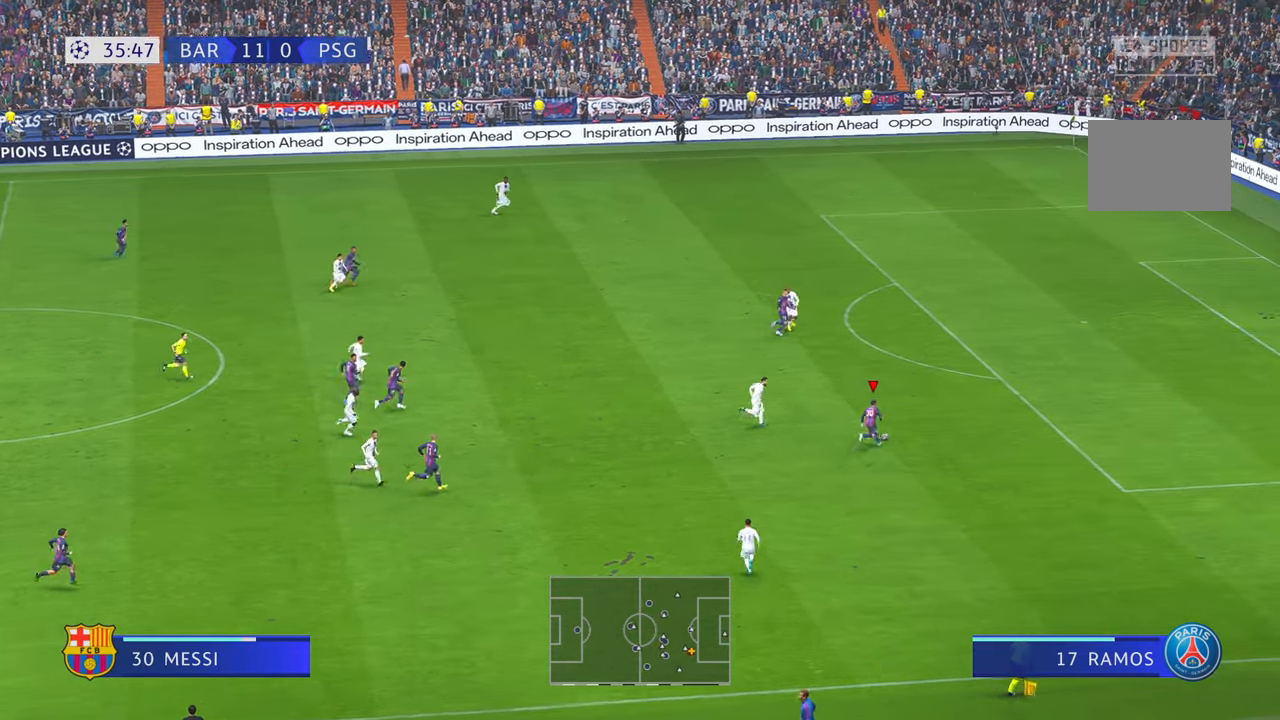
{"dt_ms": 500, "buttons": [], "left_stick": "right", "right_stick": "center", "events": []}
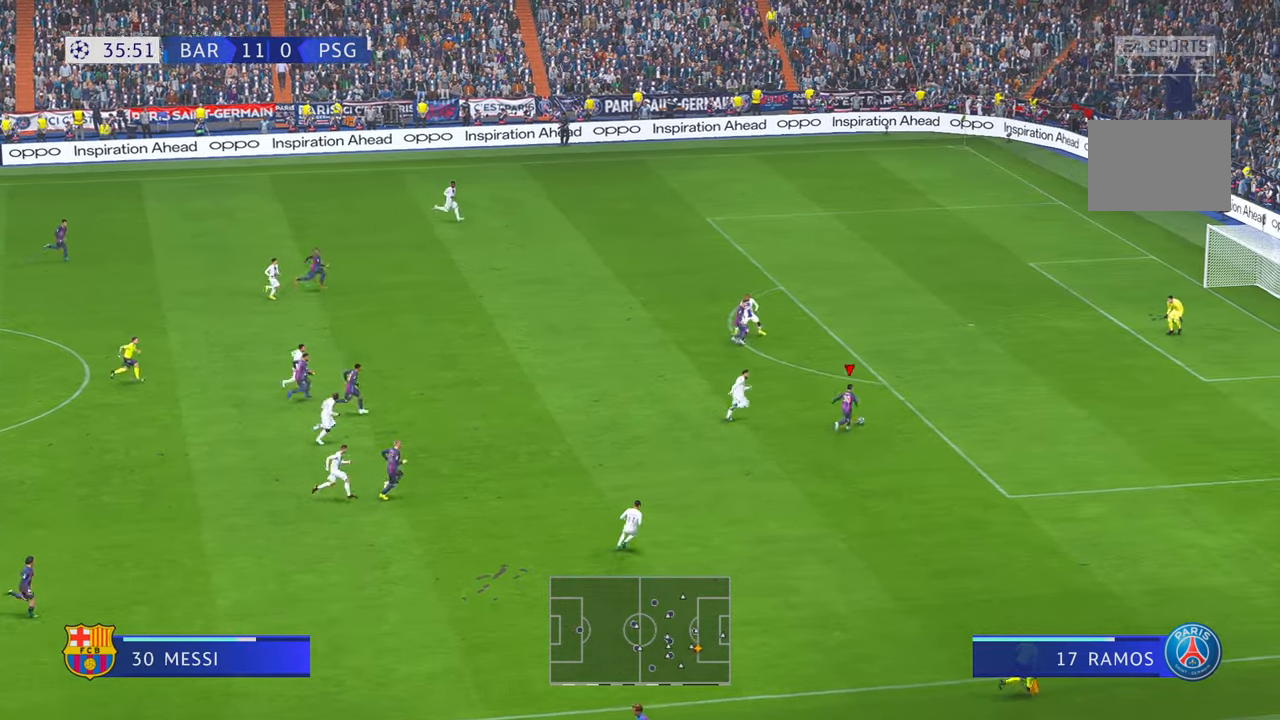
{"dt_ms": 500, "buttons": [], "left_stick": "center", "right_stick": "center", "events": [[483, "left_stick", "center"]]}
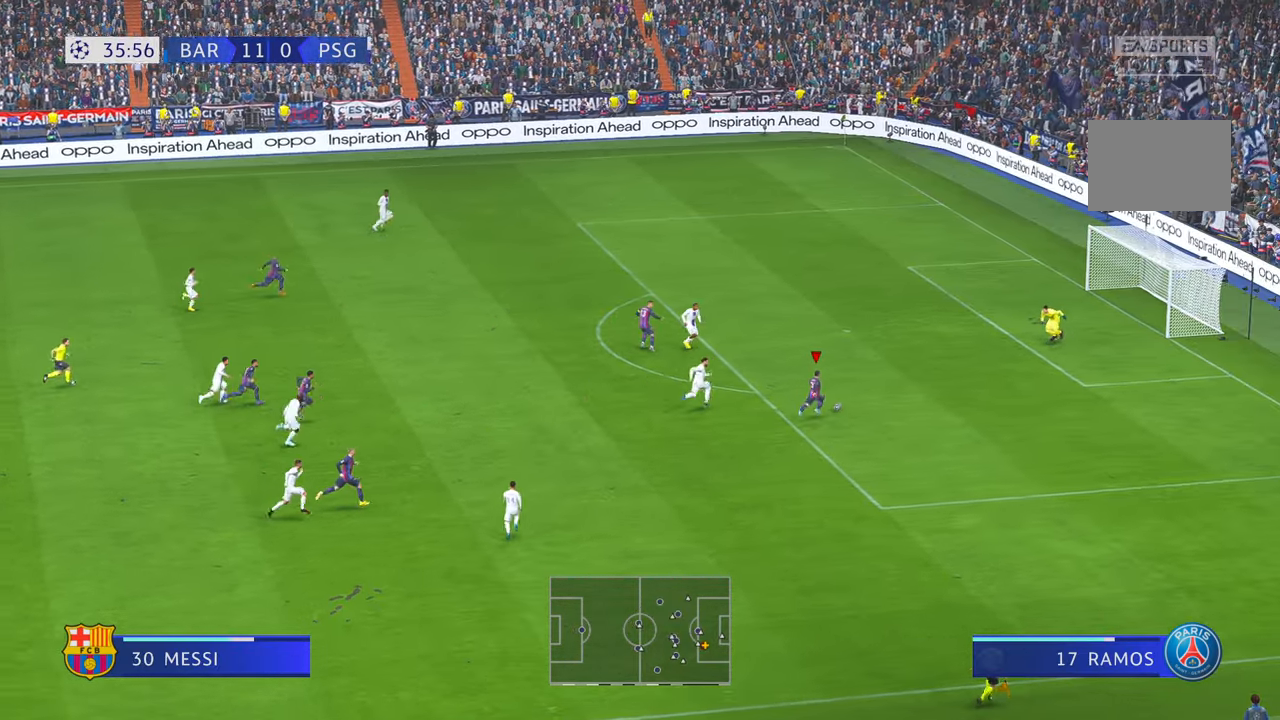
{"dt_ms": 500, "buttons": [], "left_stick": "left", "right_stick": "center", "events": [[233, "B", "down"], [250, "left_stick", "left"], [266, "R1", "down"], [283, "B", "up"], [350, "R1", "up"]]}
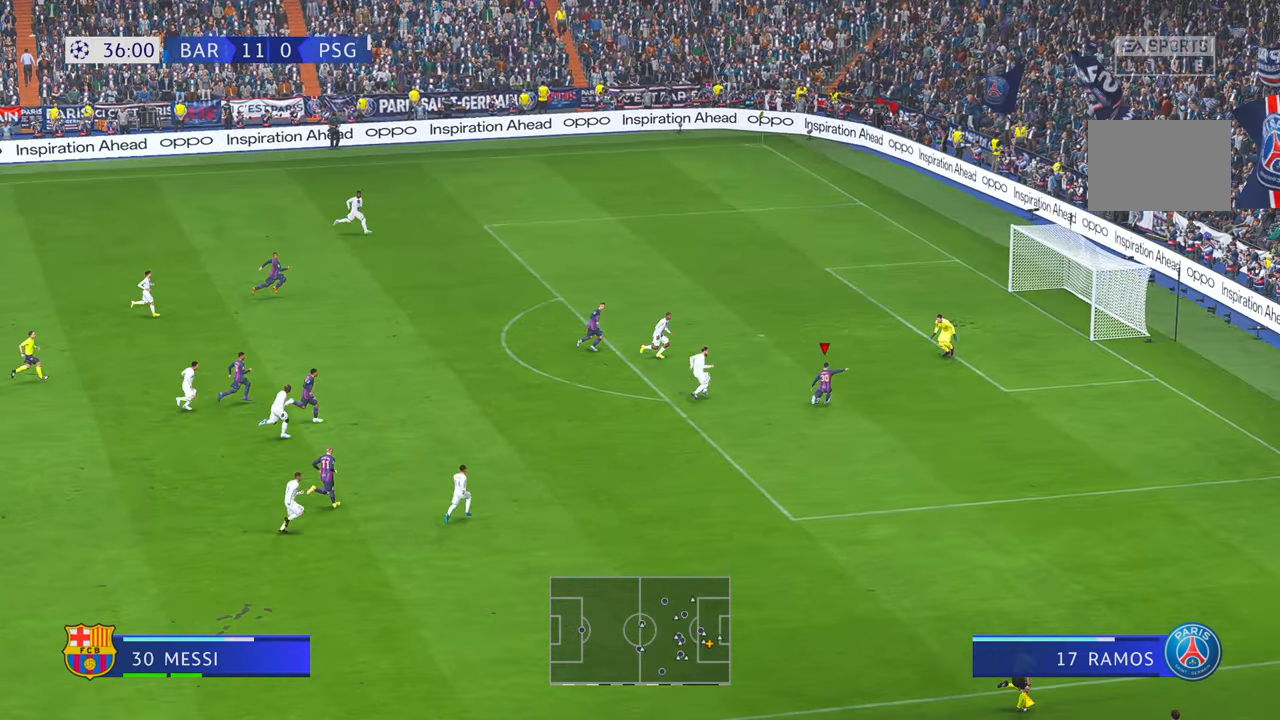
{"dt_ms": 500, "buttons": [], "left_stick": "down", "right_stick": "center", "events": [[283, "left_stick", "down"]]}
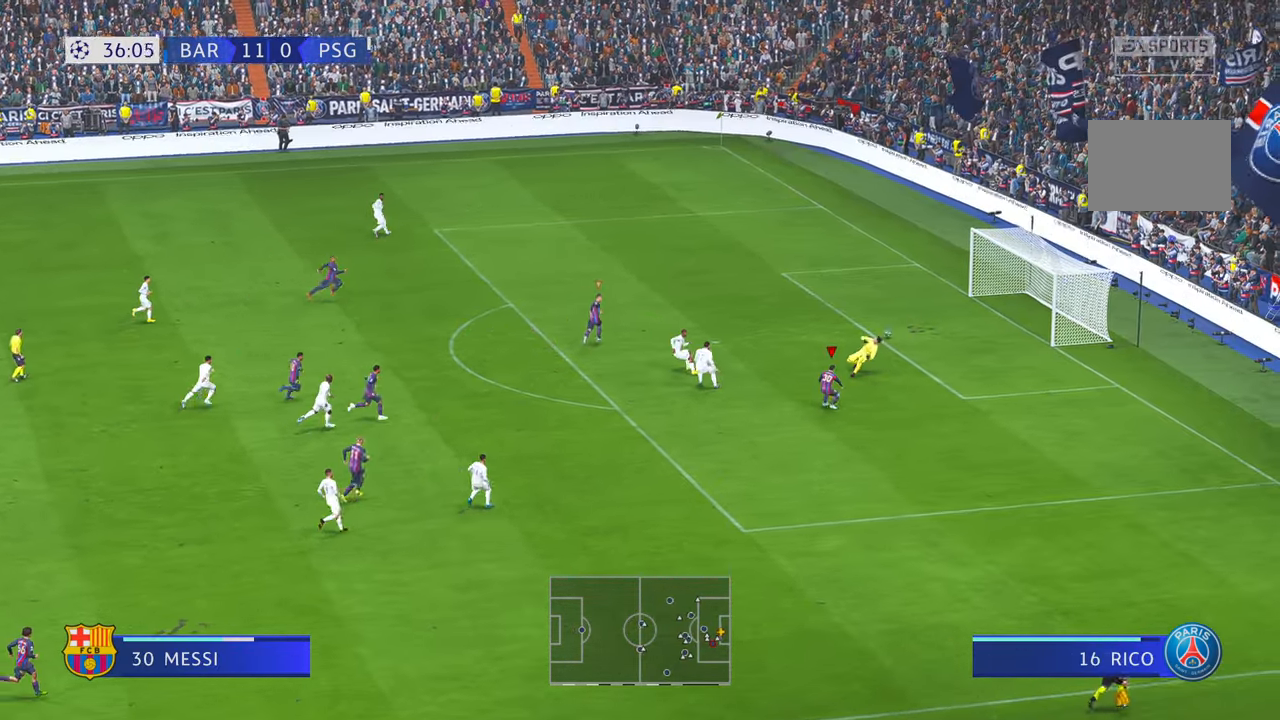
{"dt_ms": 500, "buttons": [], "left_stick": "down", "right_stick": "center", "events": []}
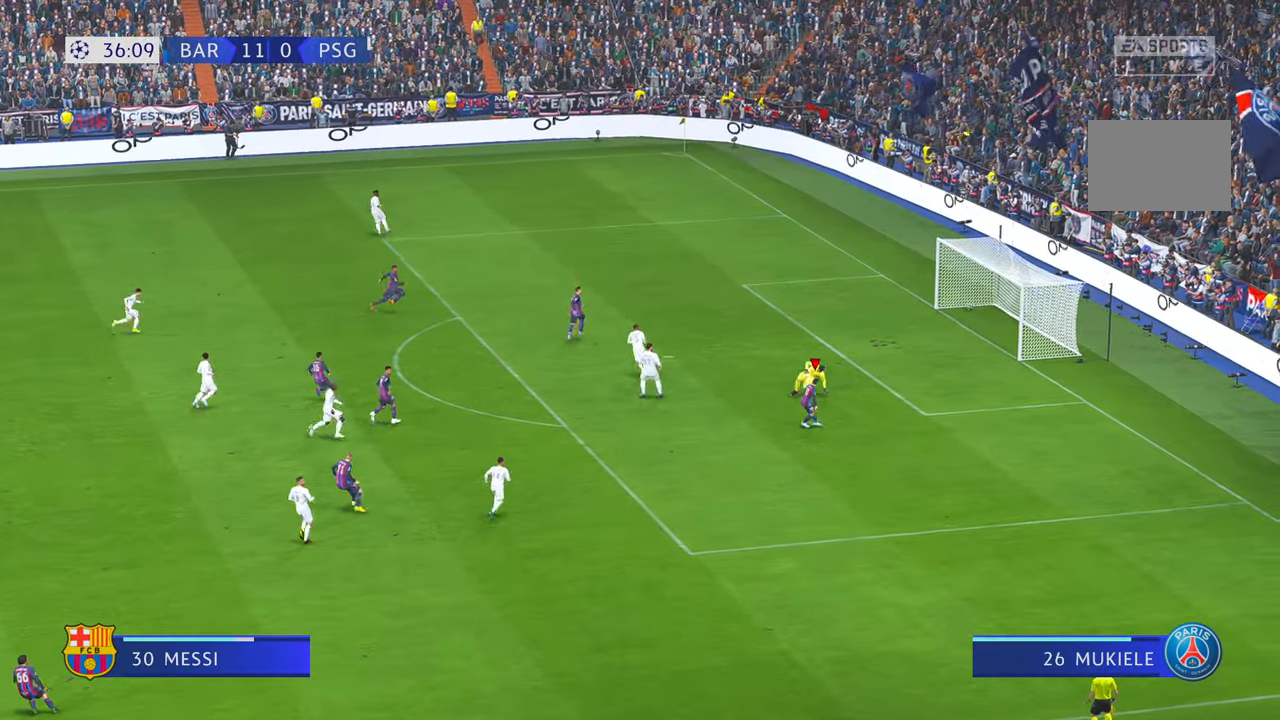
{"dt_ms": 500, "buttons": [], "left_stick": "down", "right_stick": "center", "events": []}
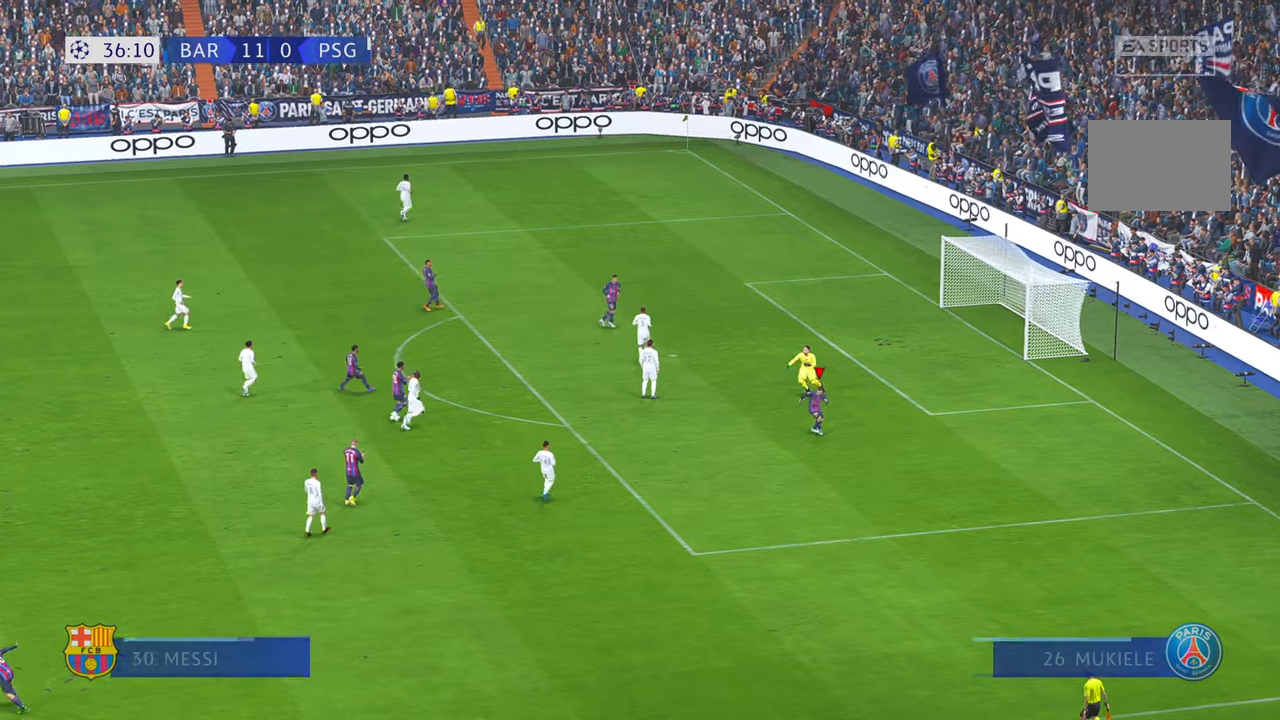
{"dt_ms": 500, "buttons": [], "left_stick": "down", "right_stick": "center", "events": []}
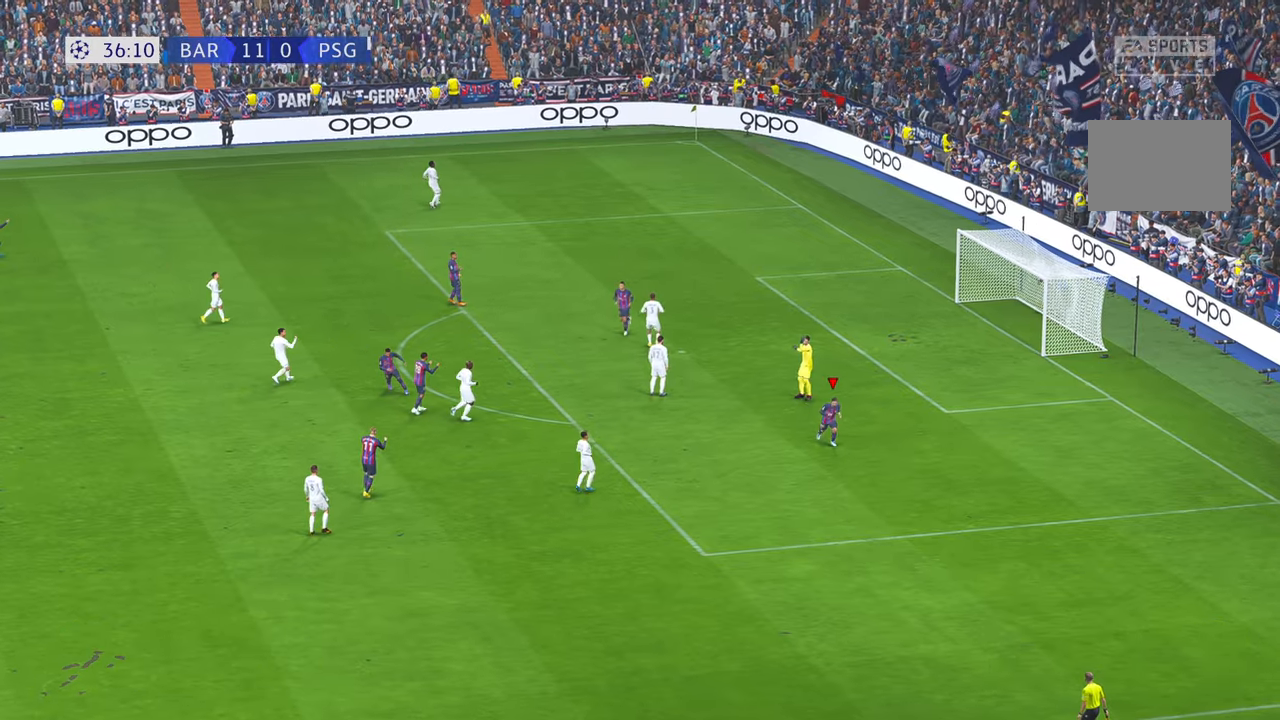
{"dt_ms": 500, "buttons": [], "left_stick": "down", "right_stick": "center", "events": []}
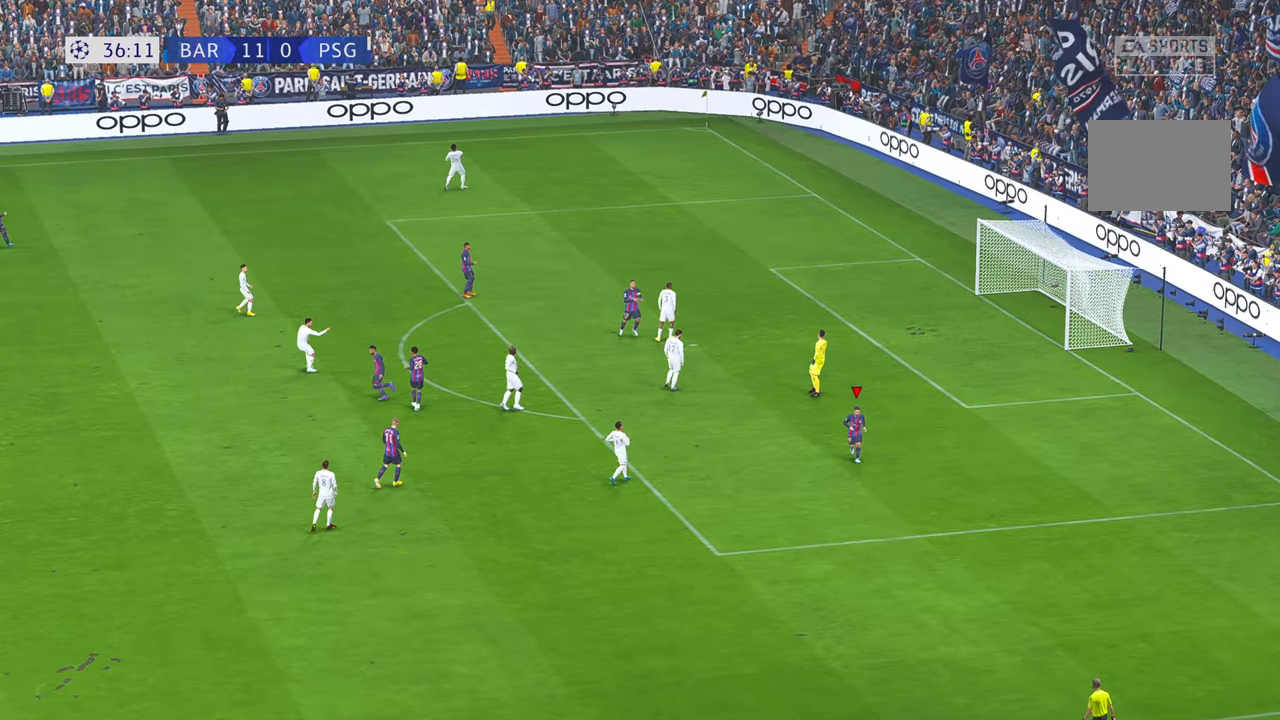
{"dt_ms": 500, "buttons": [], "left_stick": "center", "right_stick": "center", "events": [[116, "X", "down"], [216, "left_stick", "center"], [316, "X", "up"]]}